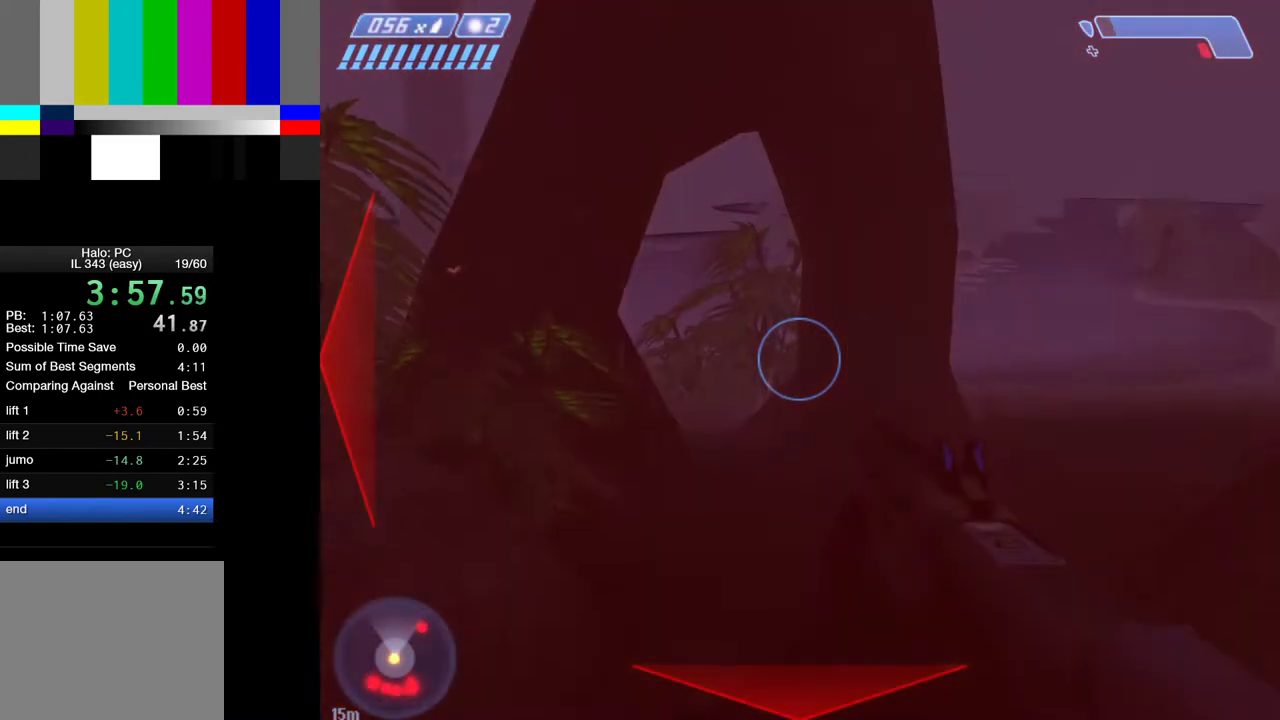
Gameplay with keyboard and mouse; each line is a JSON object with the keys and mouse buttons held at the frame after it. "events" lists presses ("down") and releases ("up") of "1", "2", "4", "a", "ctrl", "d", "e", "f", "g", "q", "r", "return", "s", "shift", "space", "tab", "w", "mouse_left" and "mouse_right" between this image and that frame as [ms after this image, input, new state], when the widget could be followed in between. "mouse_left", "mouse_right" = the "left", "right" buttons of the "mouse" list. No other keys are recorded. "mouse_move" is the direction in which the mouse moves at that frame (one of eight, or "still"), when it could be read.
{"keys": ["w"], "mouse": [], "mouse_move": "down-left", "events": [[367, "space", "up"]]}
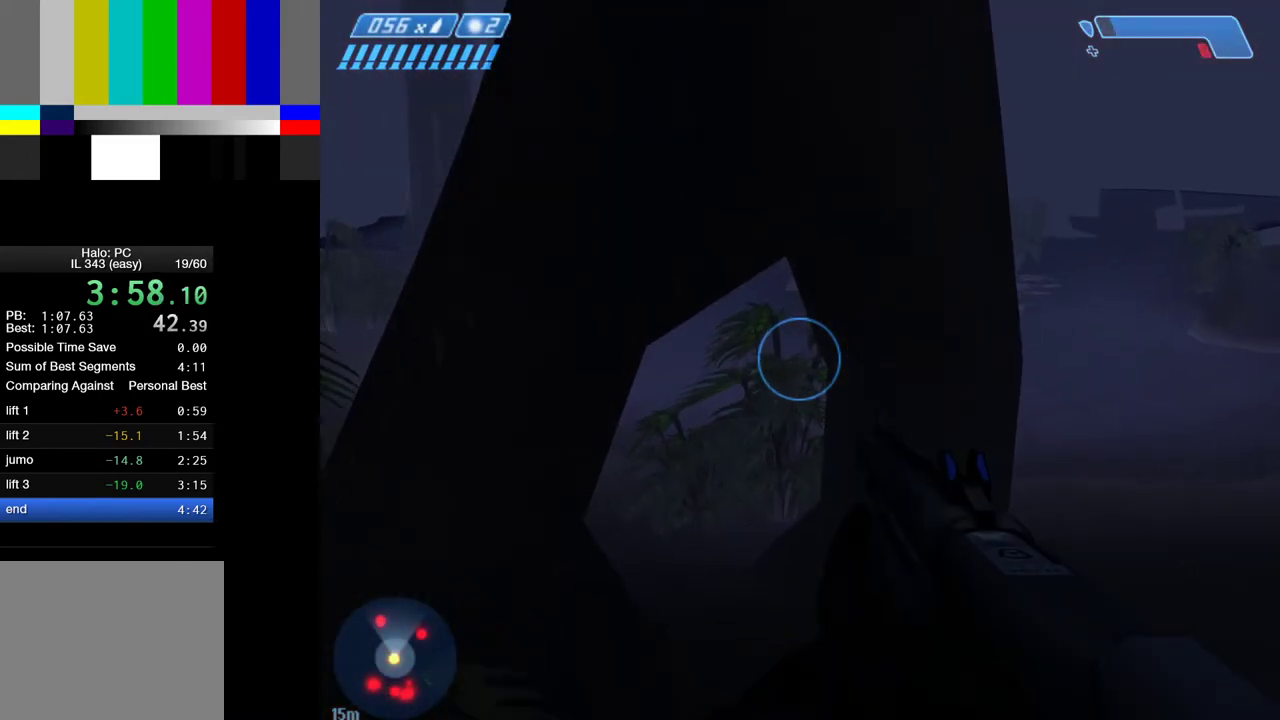
{"keys": ["w"], "mouse": [], "mouse_move": "still", "events": []}
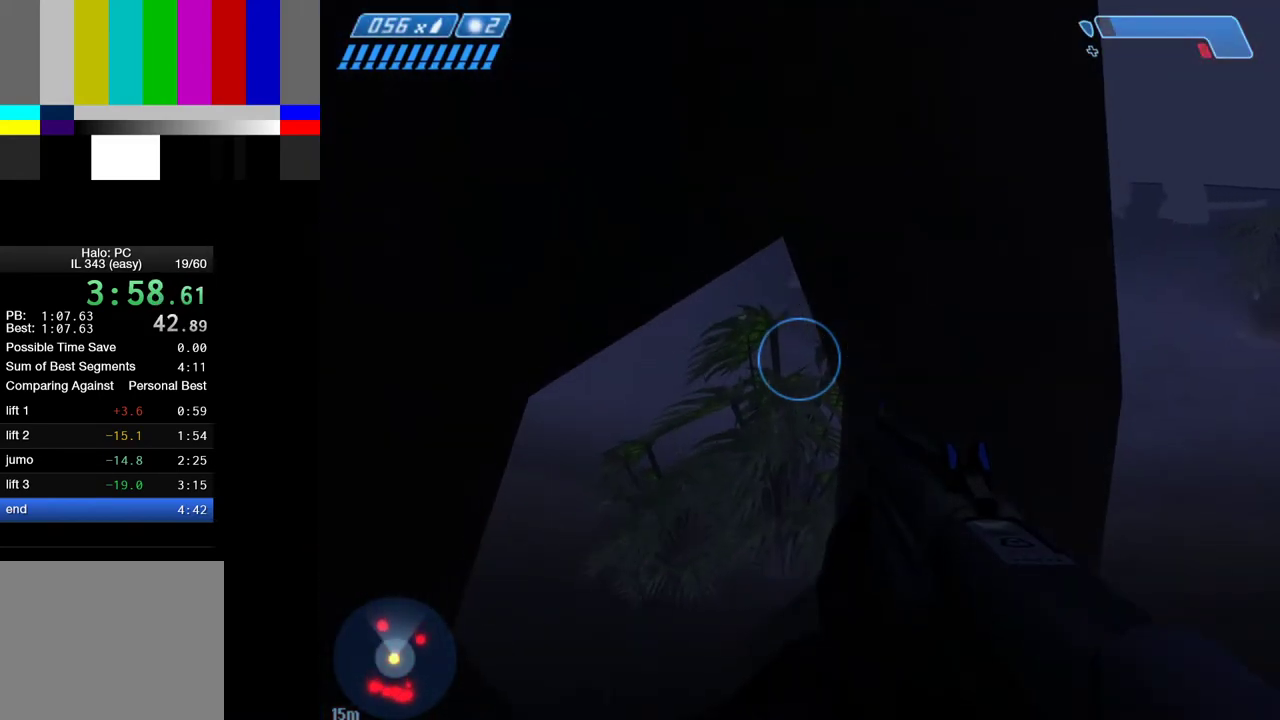
{"keys": ["w"], "mouse": [], "mouse_move": "left", "events": []}
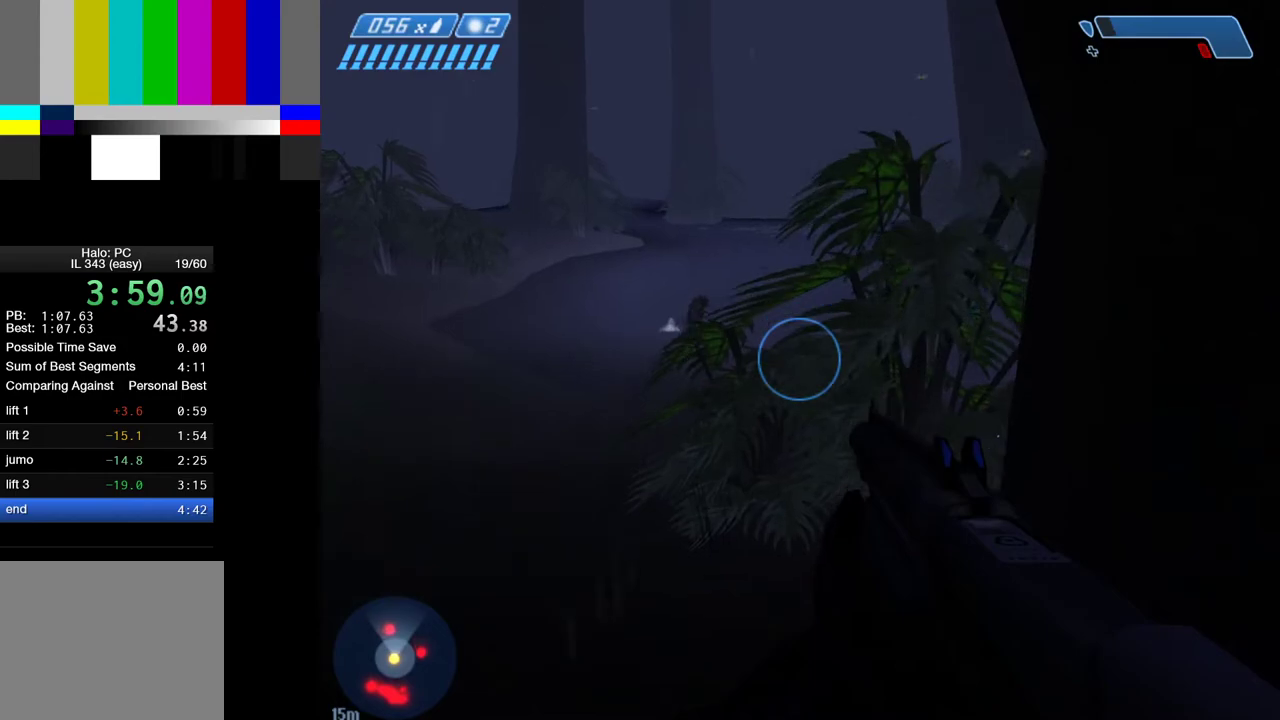
{"keys": ["space", "w"], "mouse": [], "mouse_move": "still", "events": [[283, "space", "down"]]}
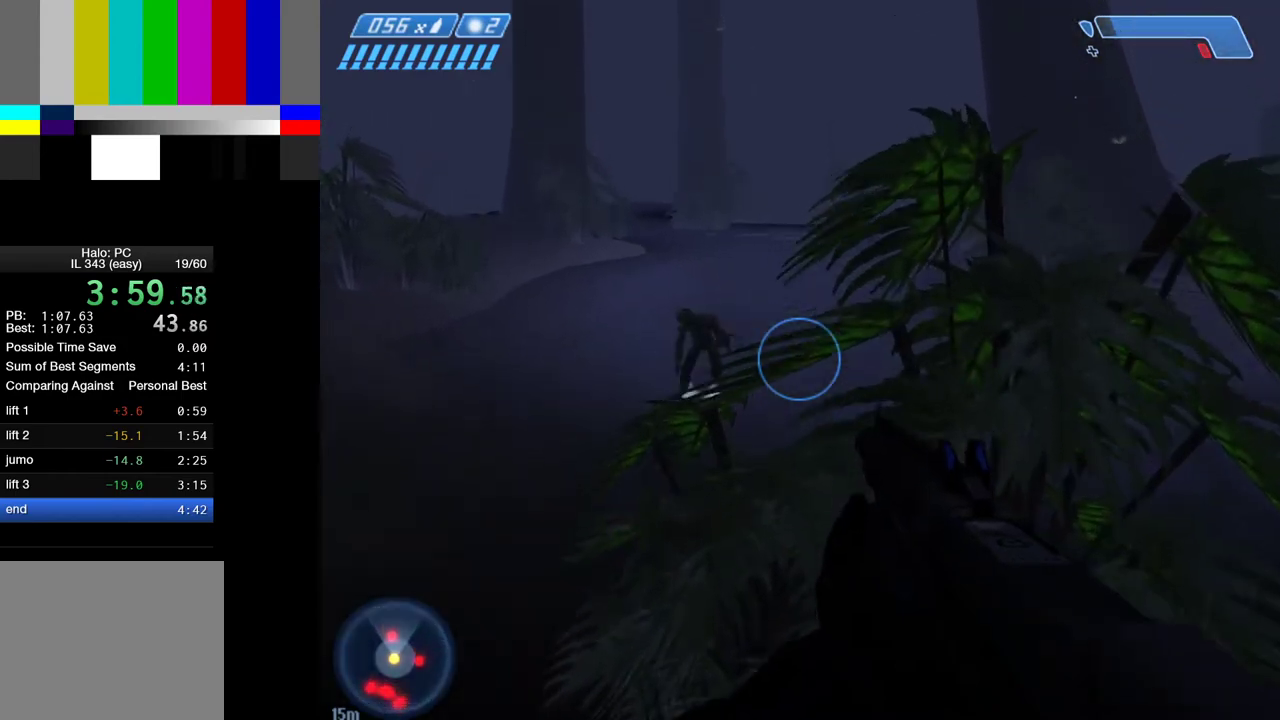
{"keys": ["w"], "mouse": ["left"], "mouse_move": "left", "events": [[150, "space", "up"], [483, "mouse_left", "down"]]}
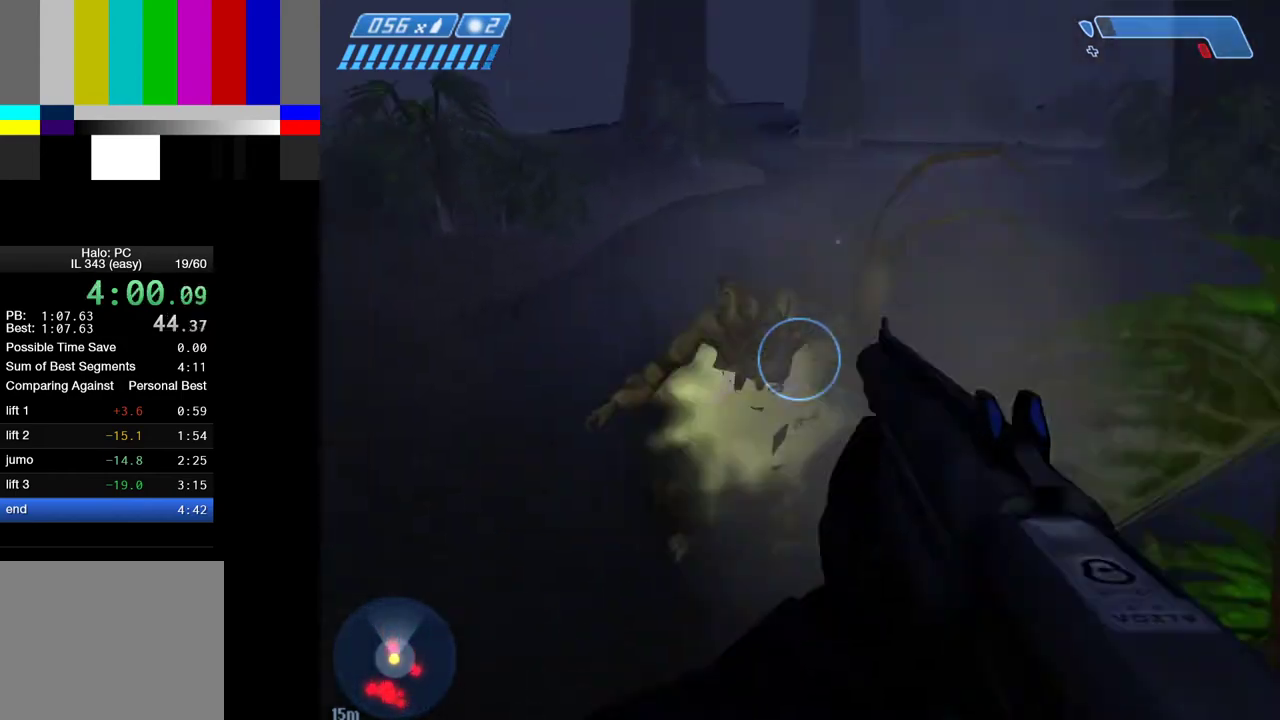
{"keys": ["w"], "mouse": [], "mouse_move": "up", "events": [[117, "mouse_left", "up"]]}
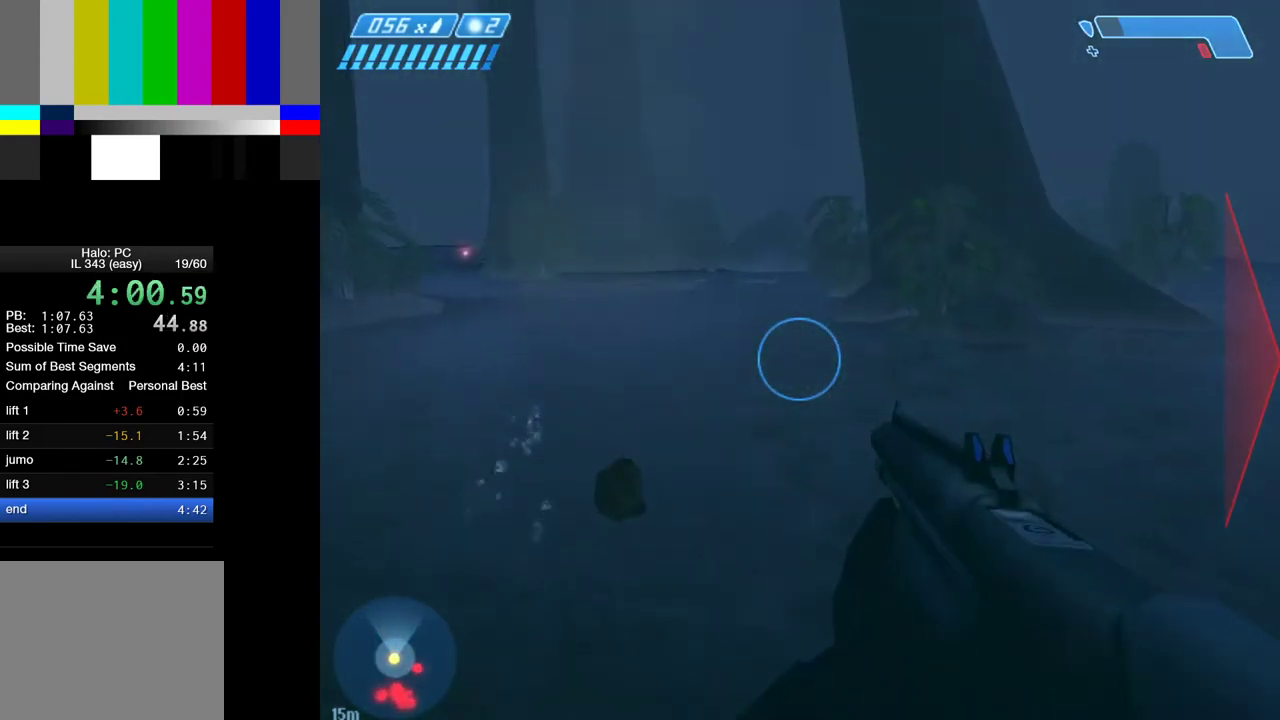
{"keys": ["w"], "mouse": [], "mouse_move": "up-left", "events": [[133, "r", "down"], [283, "r", "up"]]}
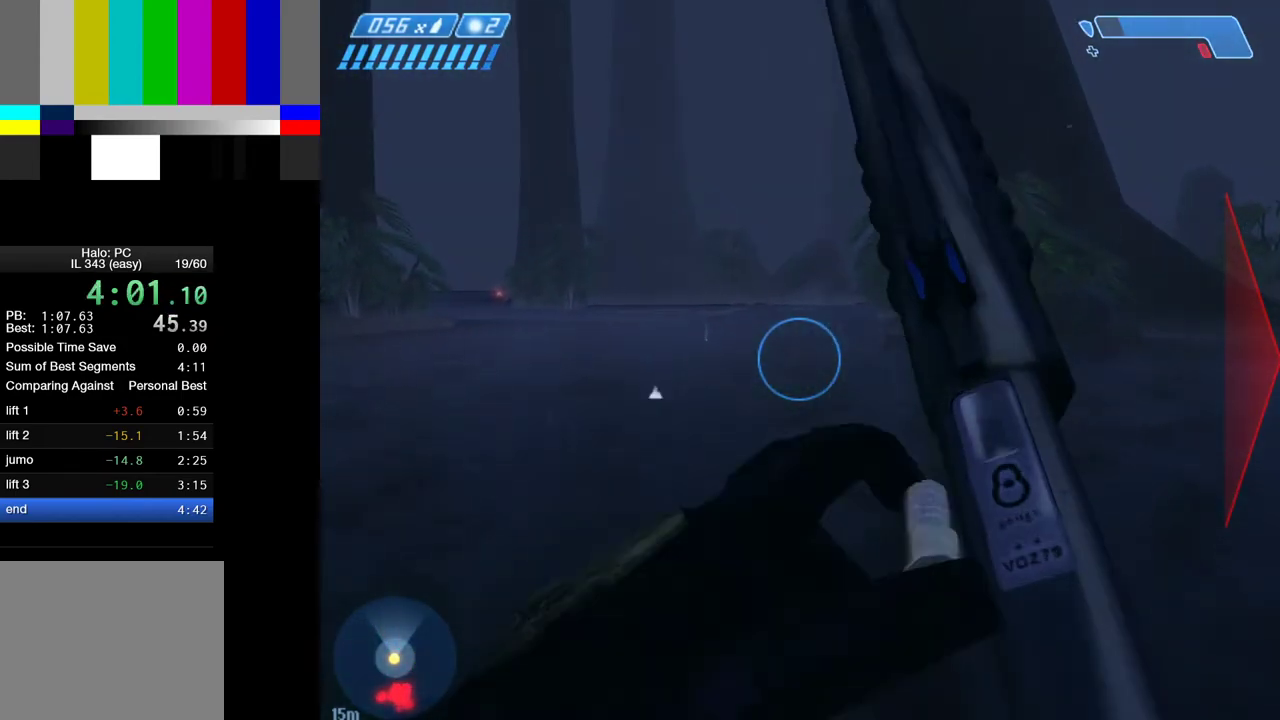
{"keys": ["w"], "mouse": [], "mouse_move": "still", "events": []}
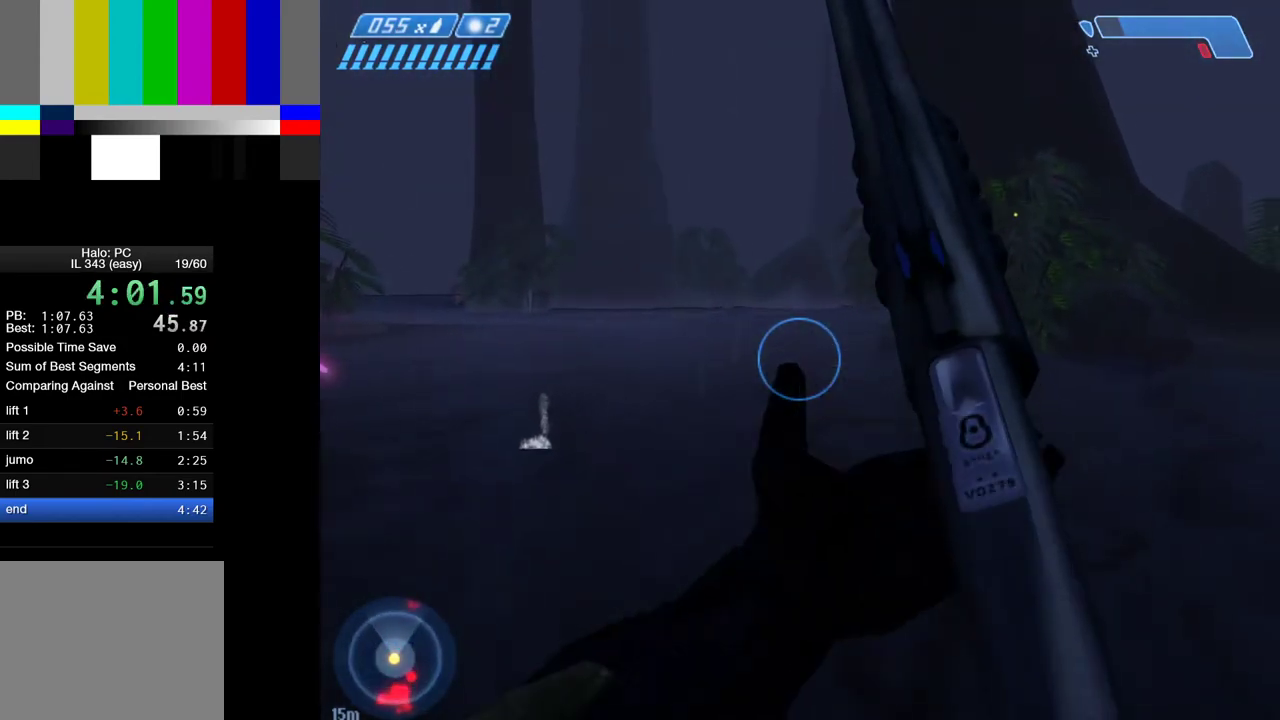
{"keys": ["w"], "mouse": [], "mouse_move": "still", "events": []}
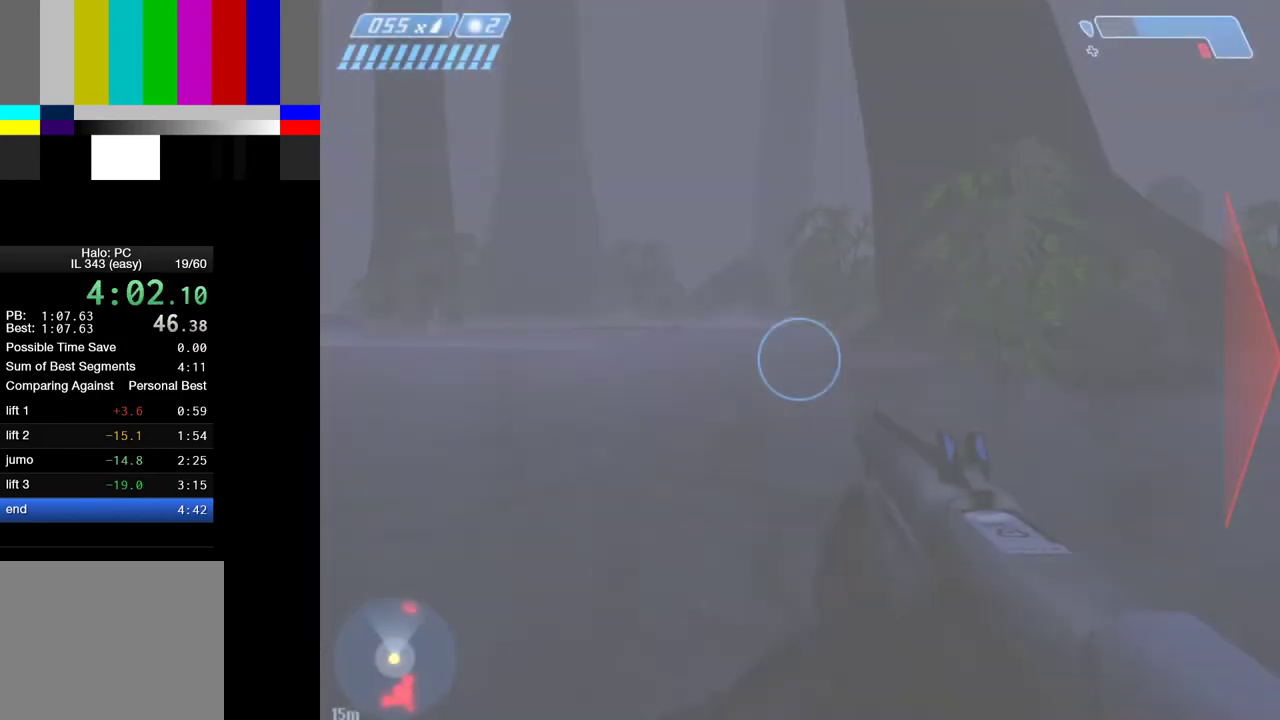
{"keys": ["w"], "mouse": [], "mouse_move": "still", "events": []}
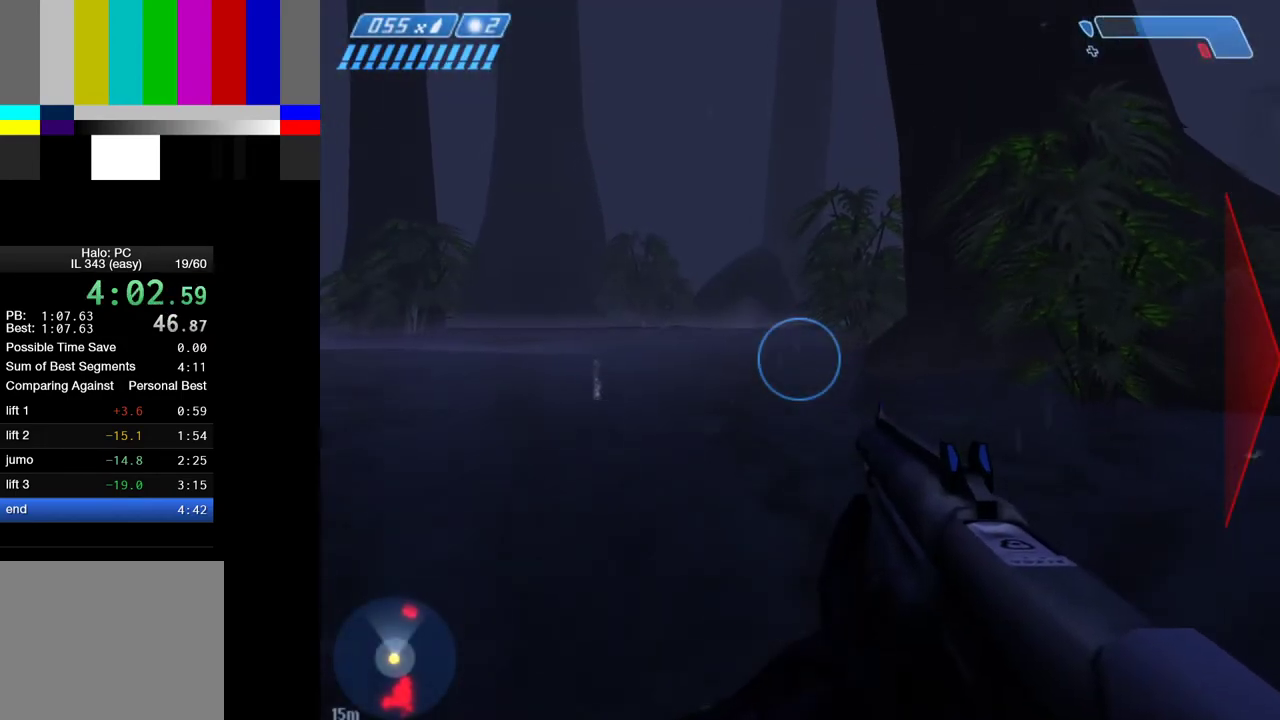
{"keys": ["w"], "mouse": [], "mouse_move": "still", "events": []}
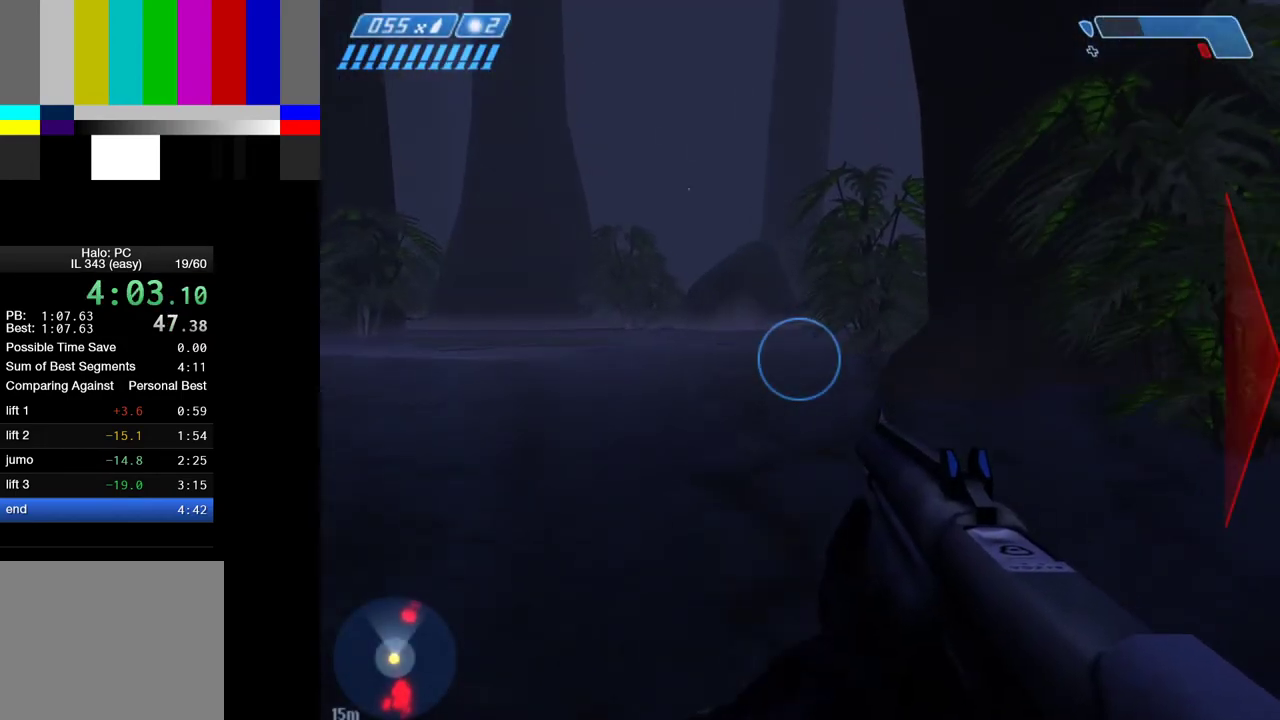
{"keys": ["w"], "mouse": [], "mouse_move": "still", "events": []}
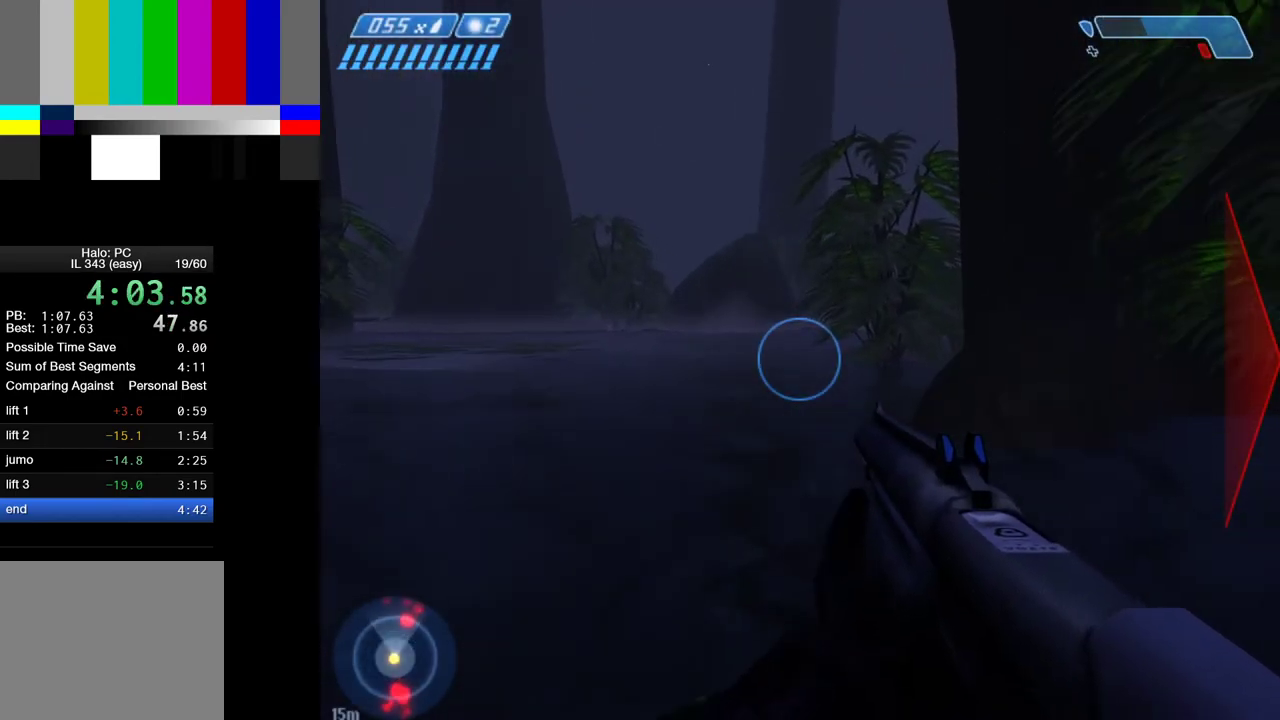
{"keys": ["w"], "mouse": [], "mouse_move": "still", "events": []}
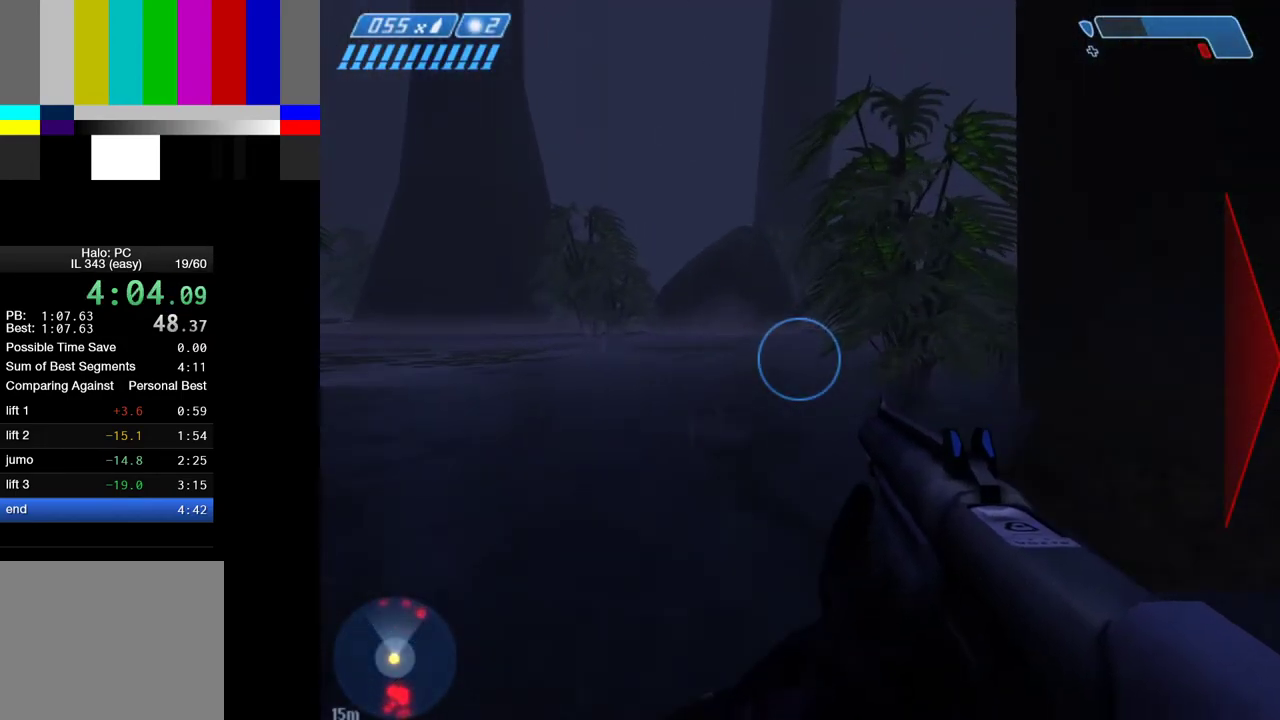
{"keys": ["w"], "mouse": [], "mouse_move": "still", "events": []}
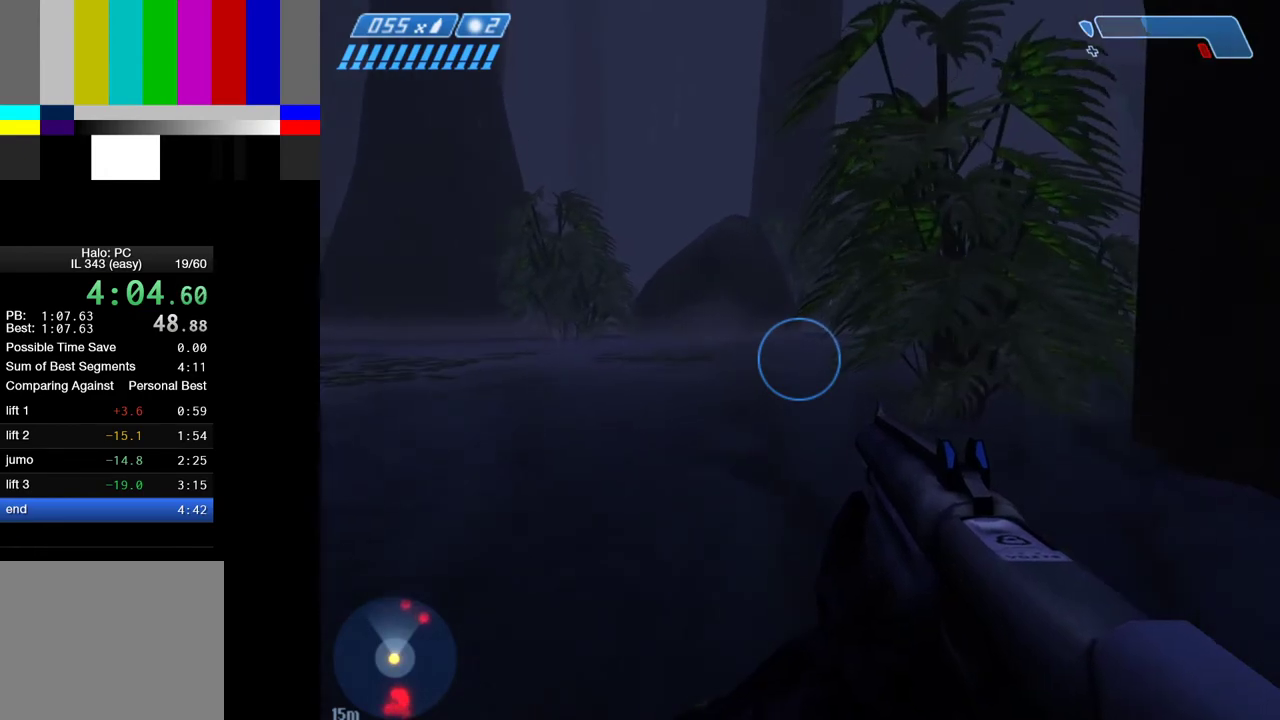
{"keys": ["w"], "mouse": [], "mouse_move": "still", "events": []}
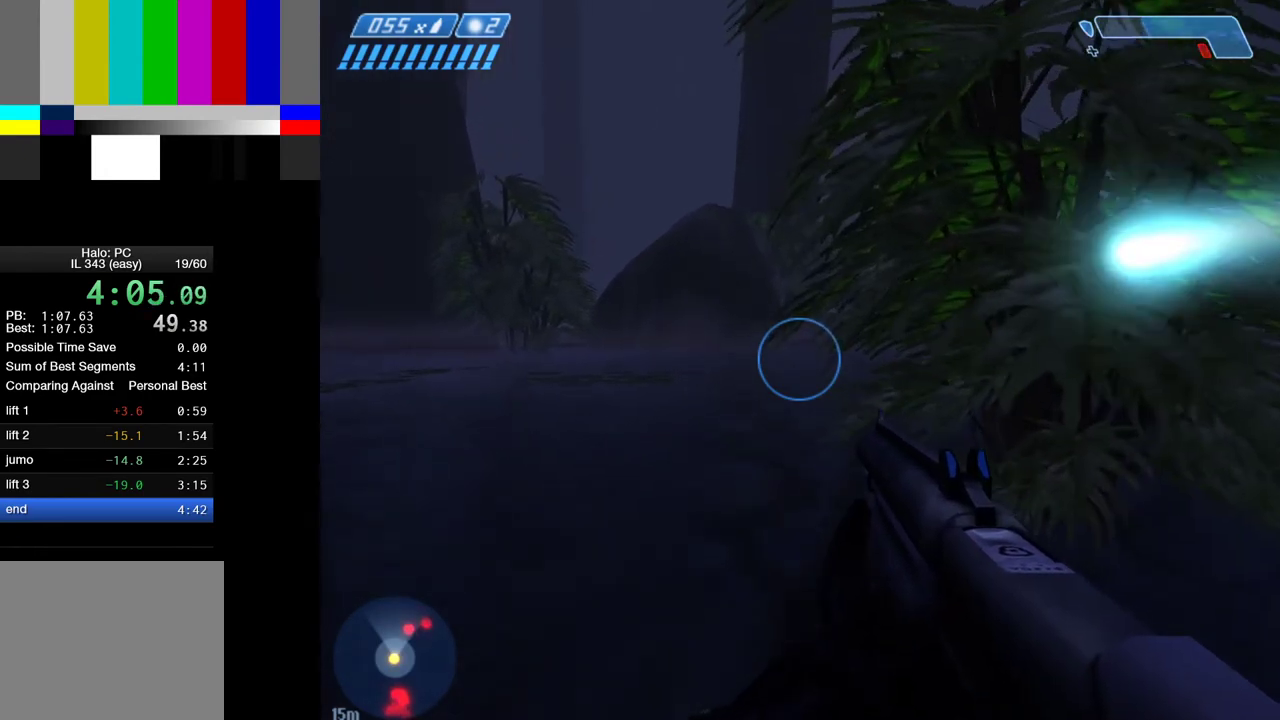
{"keys": ["w"], "mouse": [], "mouse_move": "right", "events": []}
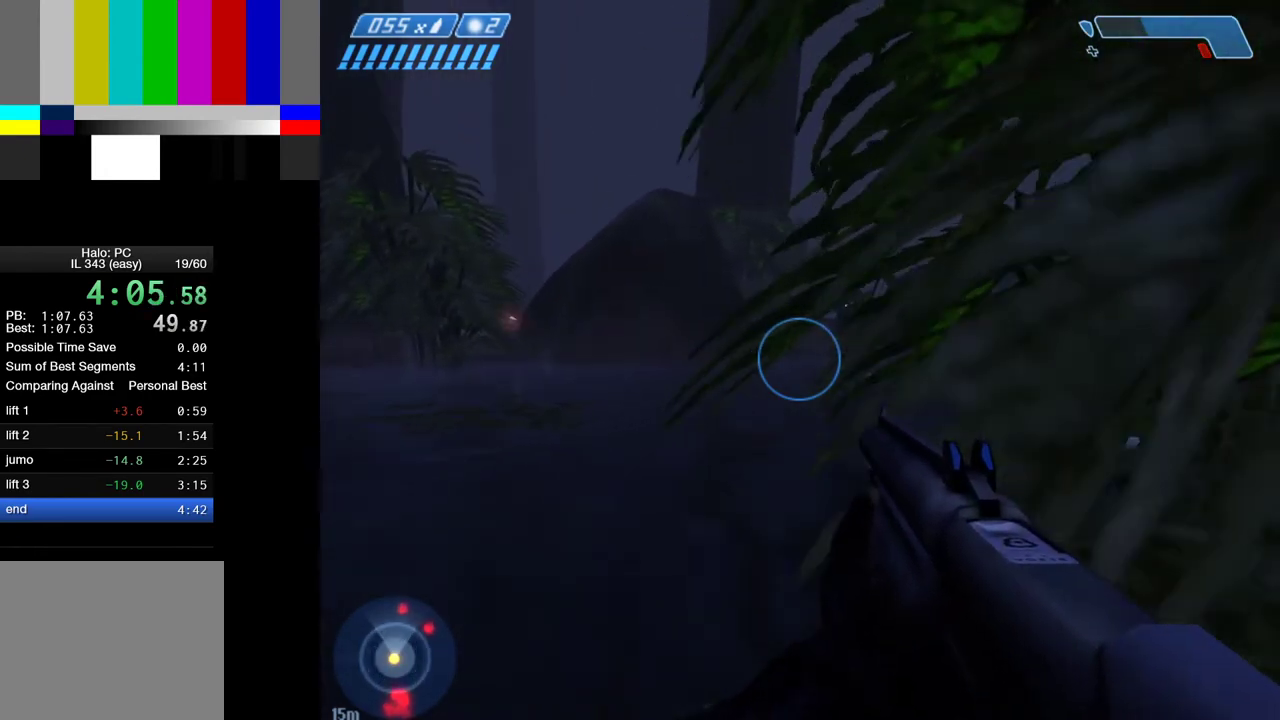
{"keys": ["w"], "mouse": [], "mouse_move": "still", "events": []}
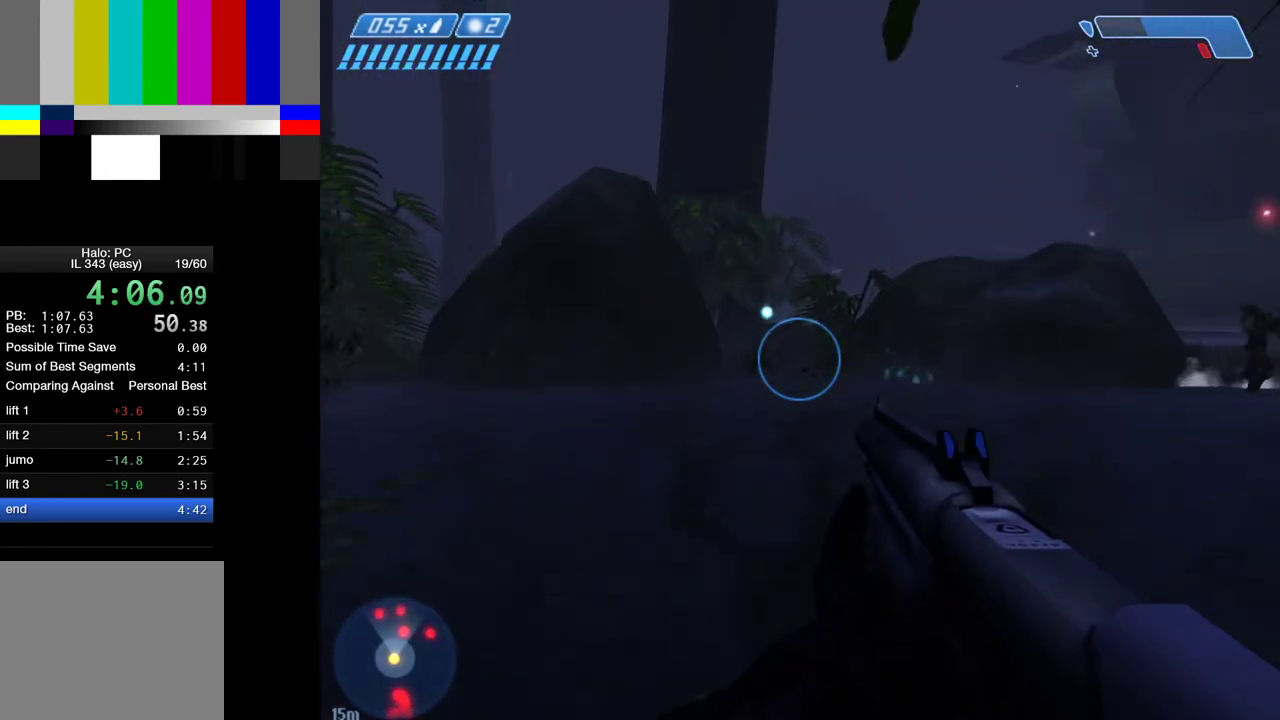
{"keys": ["w"], "mouse": [], "mouse_move": "still", "events": []}
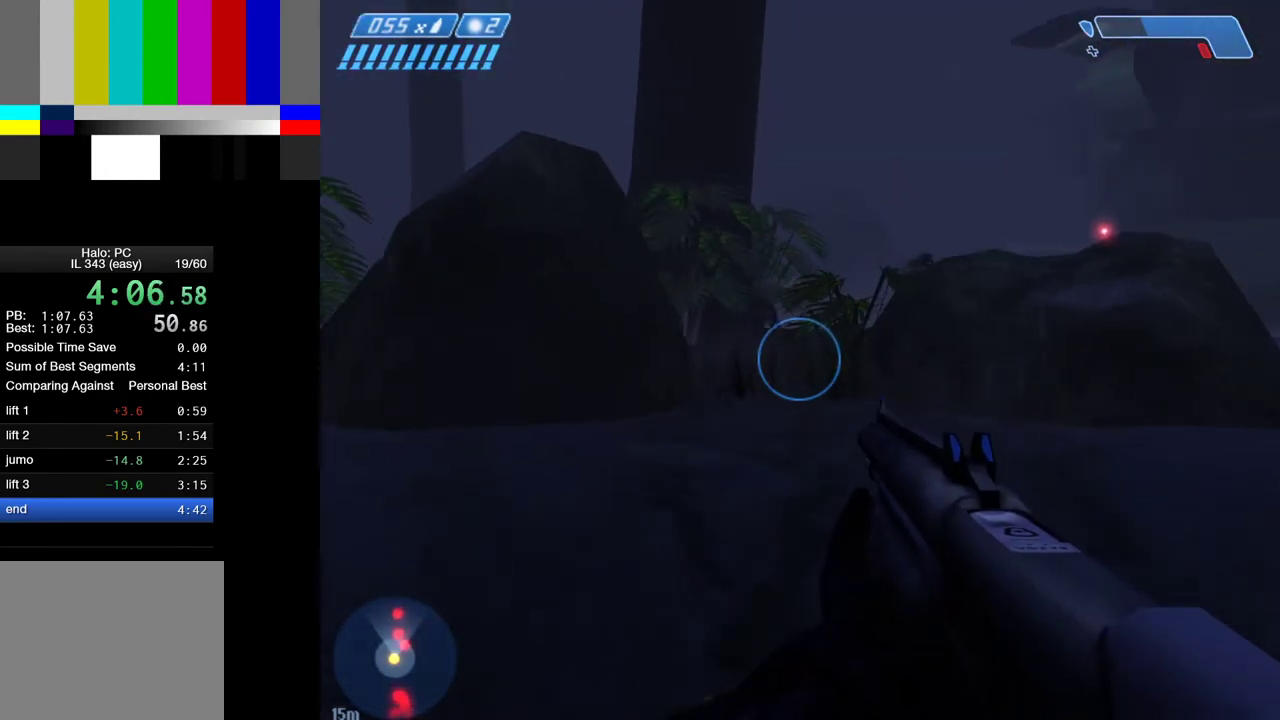
{"keys": ["w"], "mouse": [], "mouse_move": "still", "events": []}
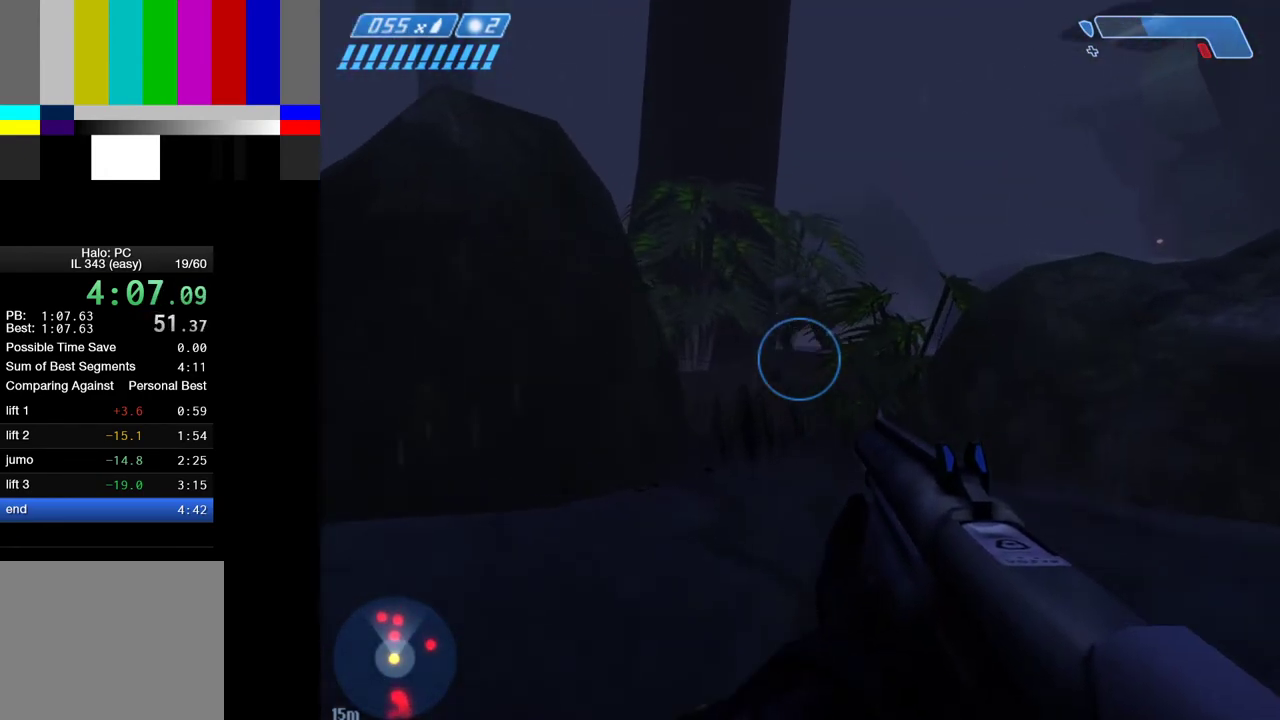
{"keys": ["r", "w"], "mouse": [], "mouse_move": "still", "events": [[100, "mouse_left", "down"], [150, "mouse_left", "up"], [483, "r", "down"]]}
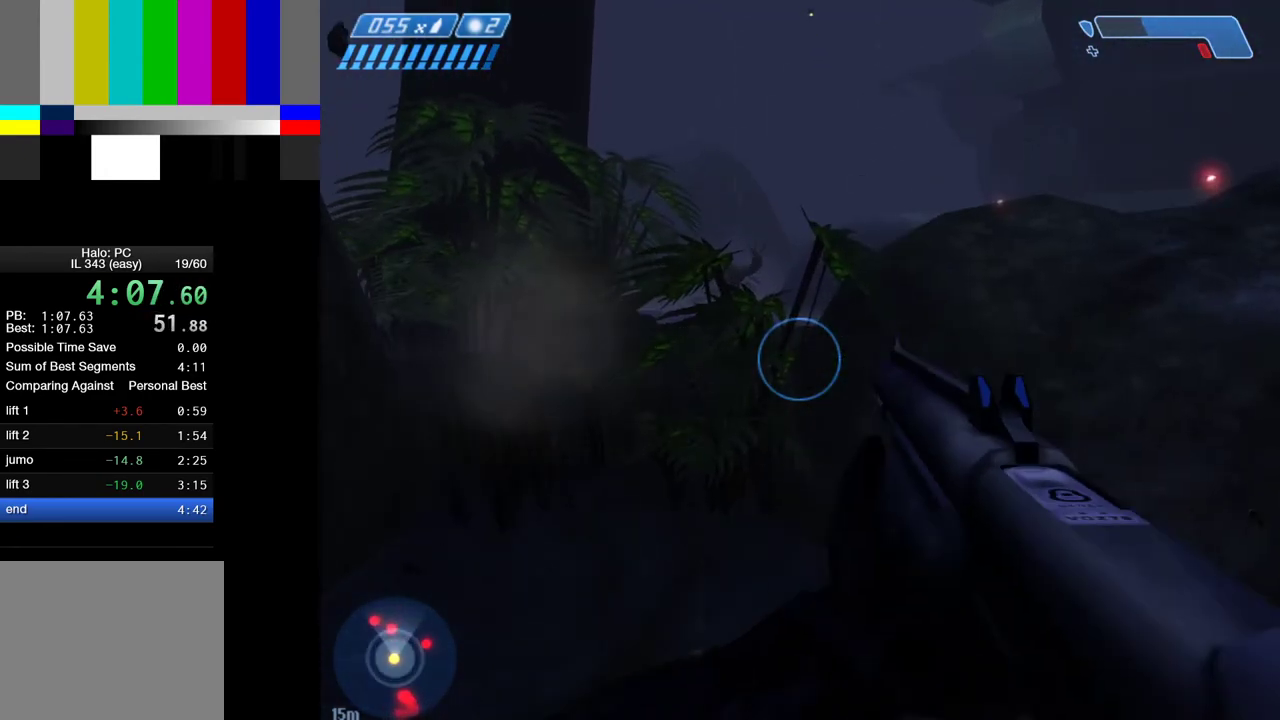
{"keys": ["space", "w"], "mouse": [], "mouse_move": "still", "events": [[117, "r", "up"], [267, "space", "down"]]}
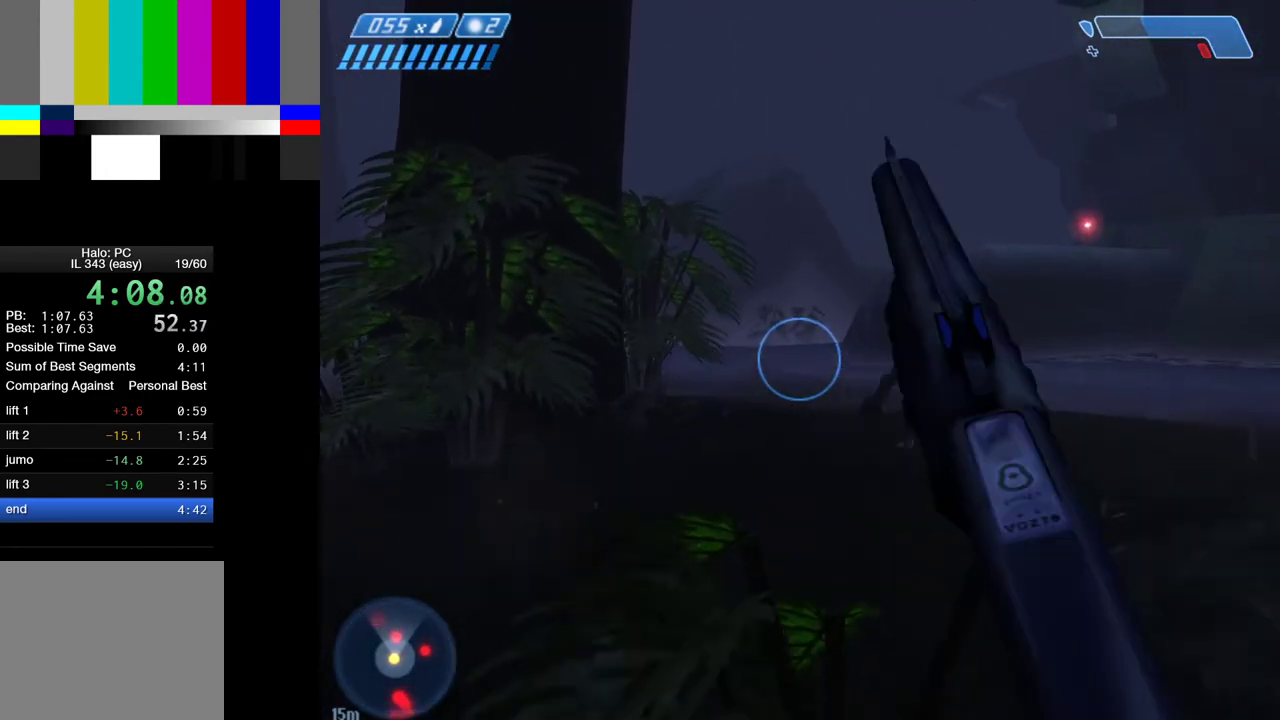
{"keys": ["a", "w"], "mouse": ["left"], "mouse_move": "still", "events": [[50, "space", "up"], [283, "a", "down"], [317, "mouse_left", "down"]]}
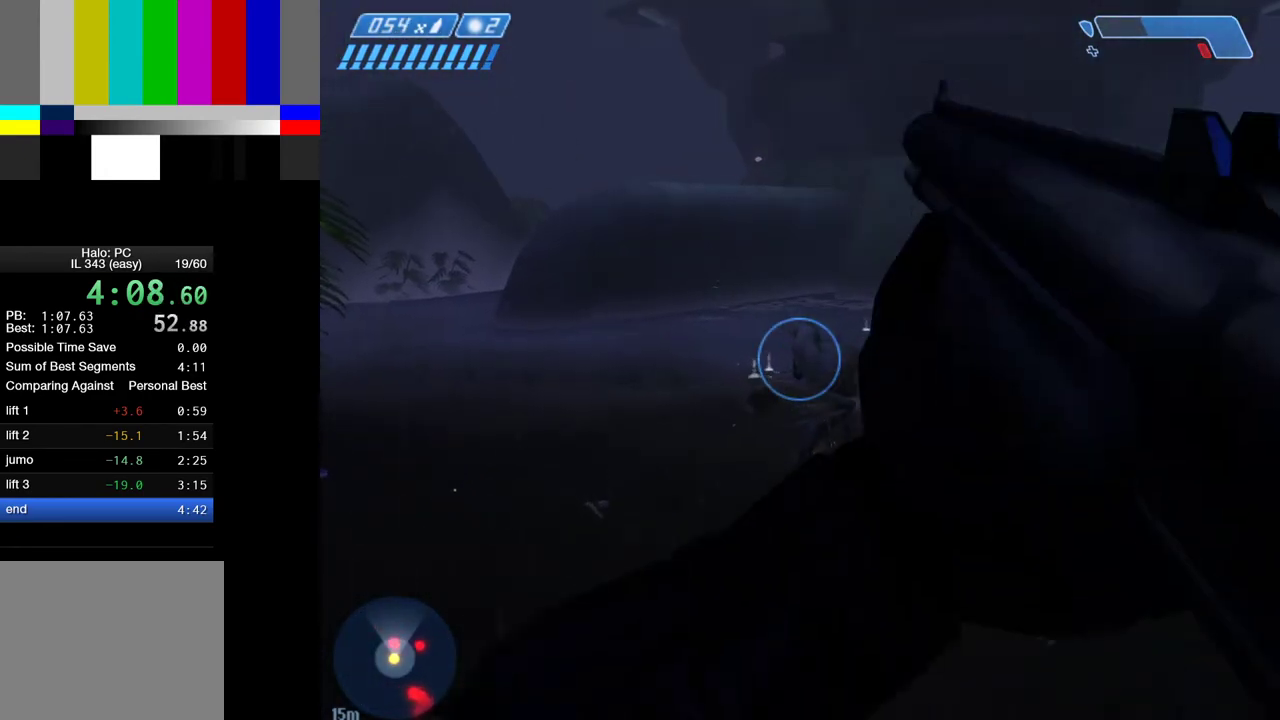
{"keys": ["r", "w"], "mouse": [], "mouse_move": "still", "events": [[150, "mouse_left", "up"], [250, "a", "up"], [433, "r", "down"]]}
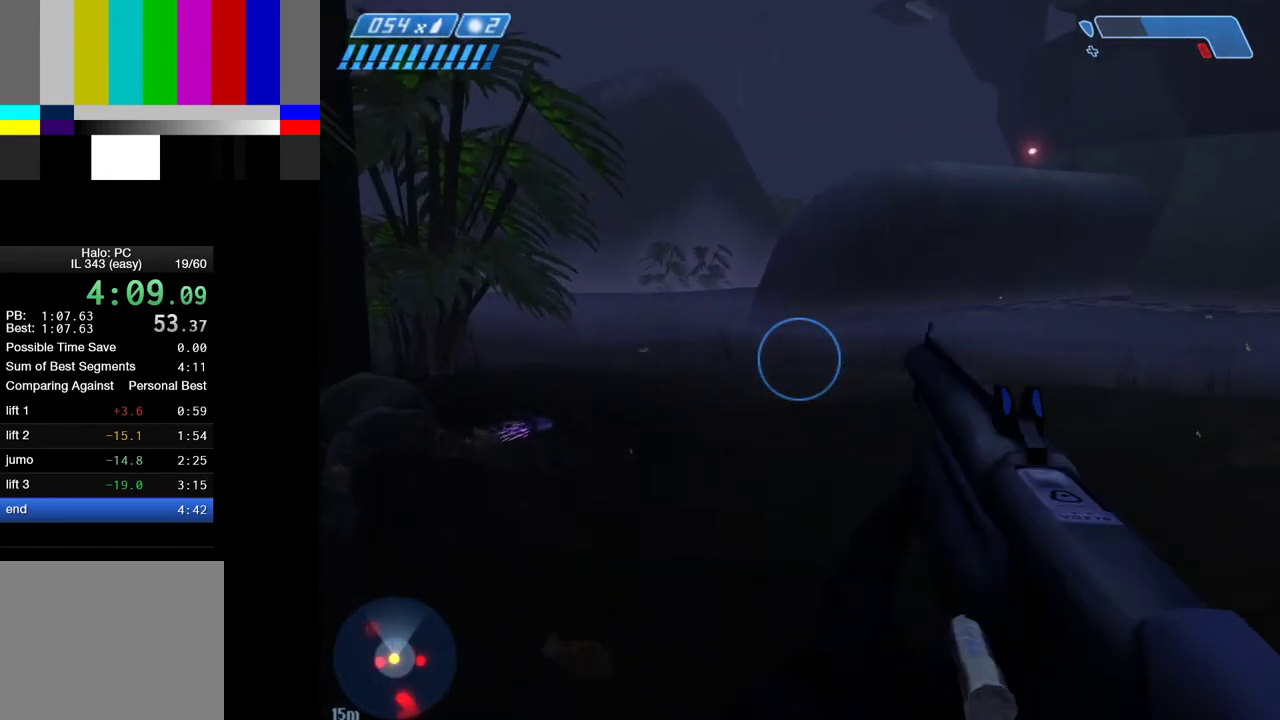
{"keys": ["w"], "mouse": [], "mouse_move": "still", "events": [[17, "r", "up"]]}
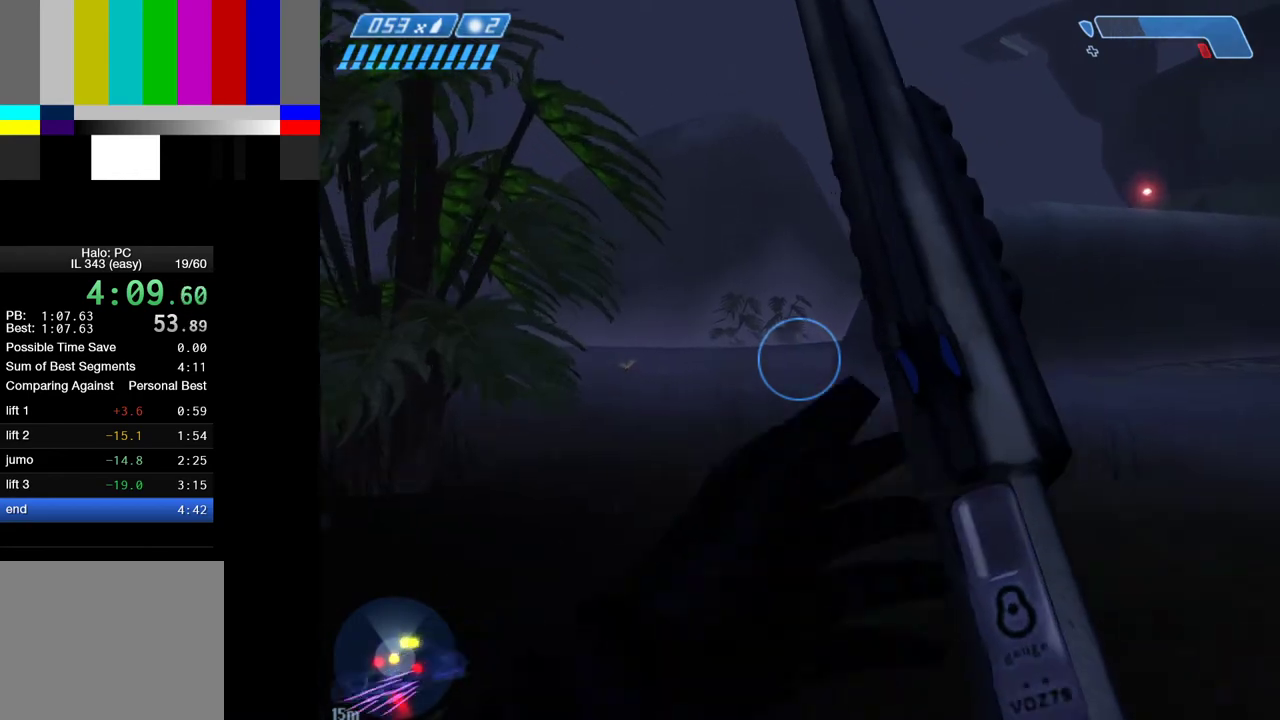
{"keys": ["w"], "mouse": [], "mouse_move": "still", "events": []}
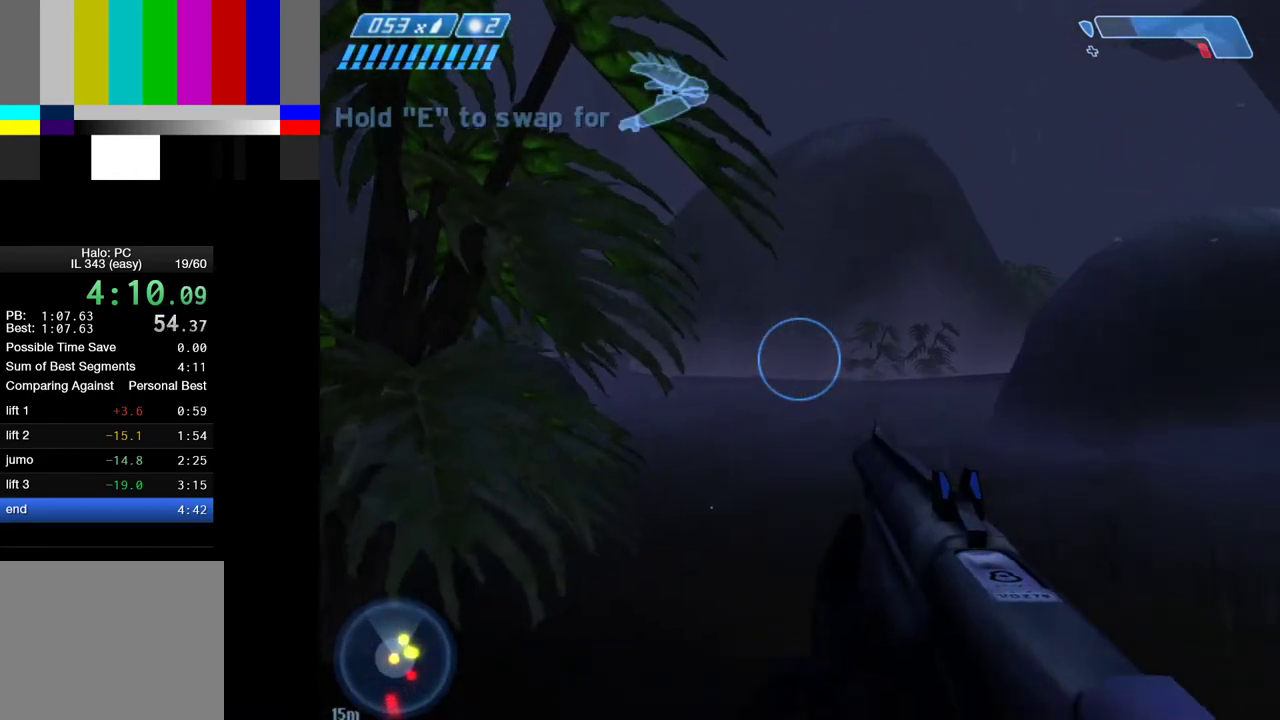
{"keys": ["w"], "mouse": [], "mouse_move": "still", "events": []}
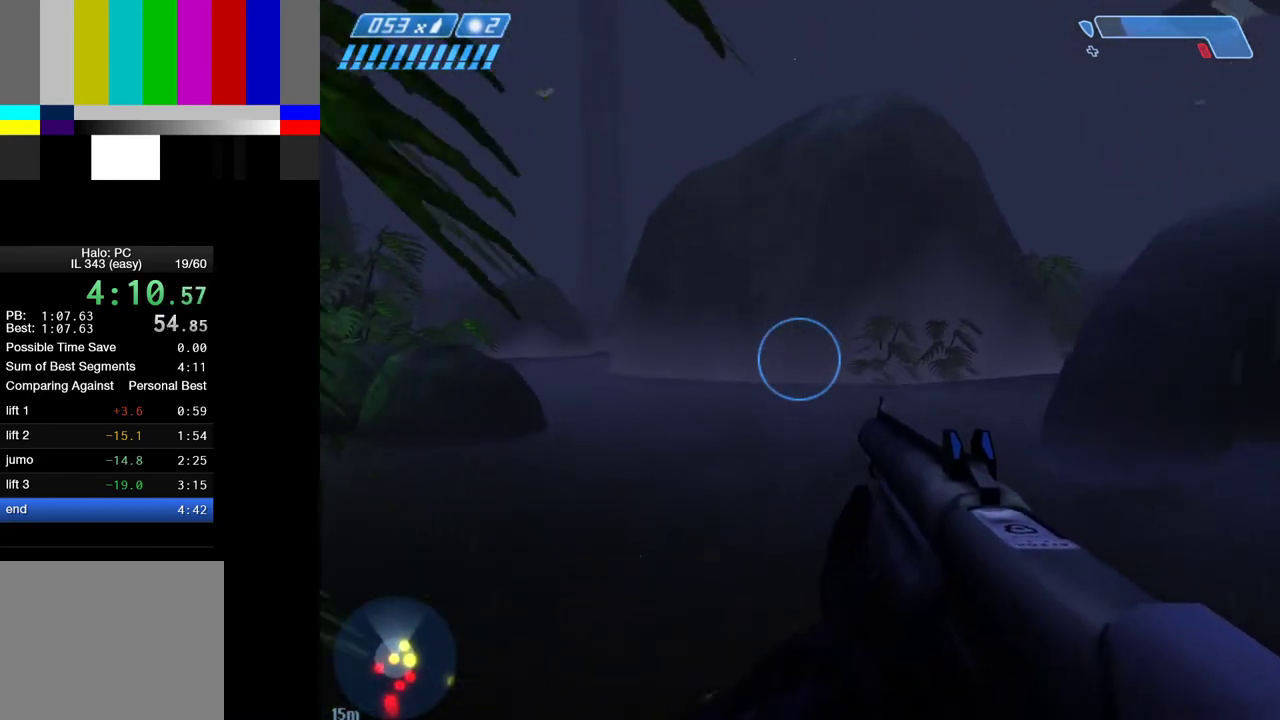
{"keys": ["w"], "mouse": [], "mouse_move": "still", "events": []}
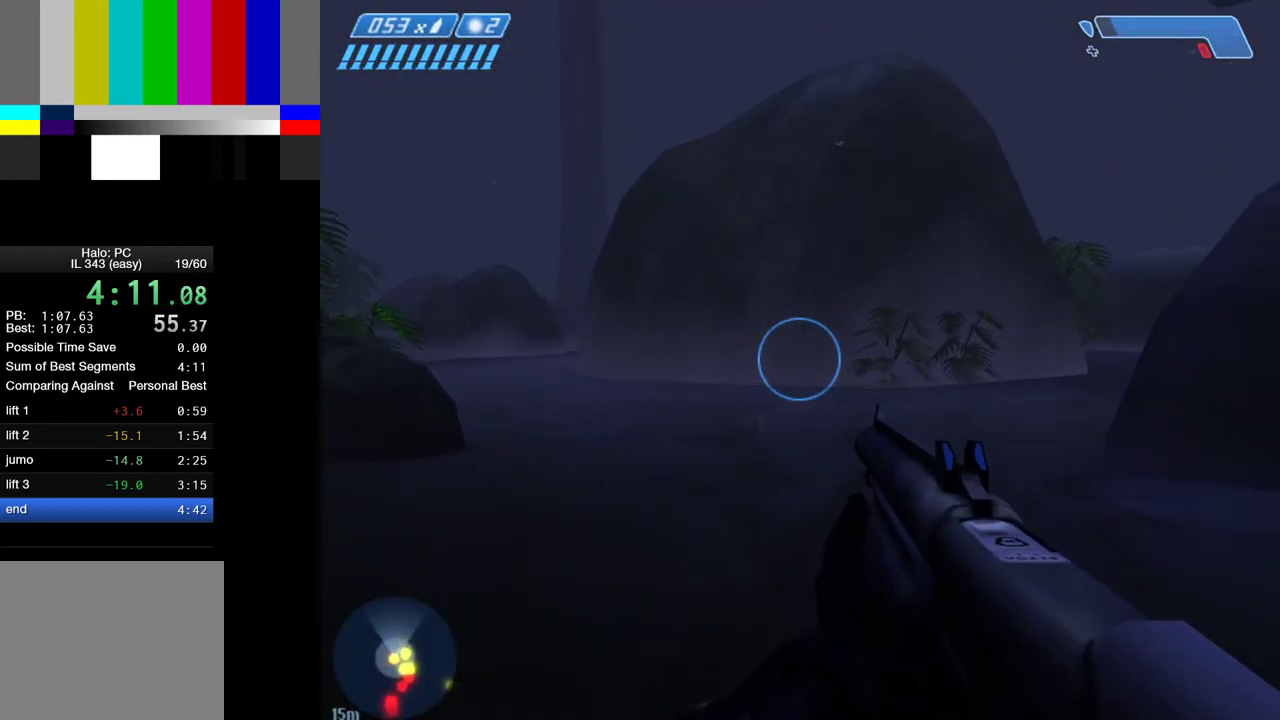
{"keys": ["w"], "mouse": [], "mouse_move": "right", "events": []}
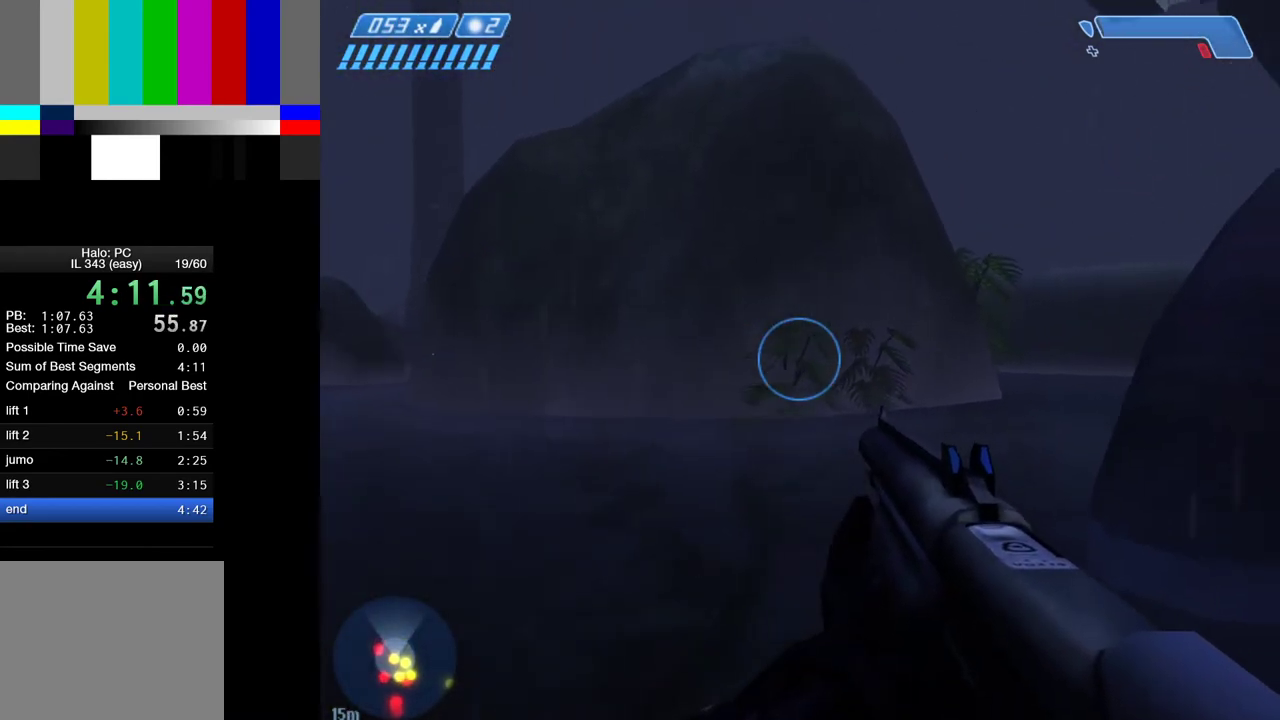
{"keys": ["w"], "mouse": [], "mouse_move": "right", "events": []}
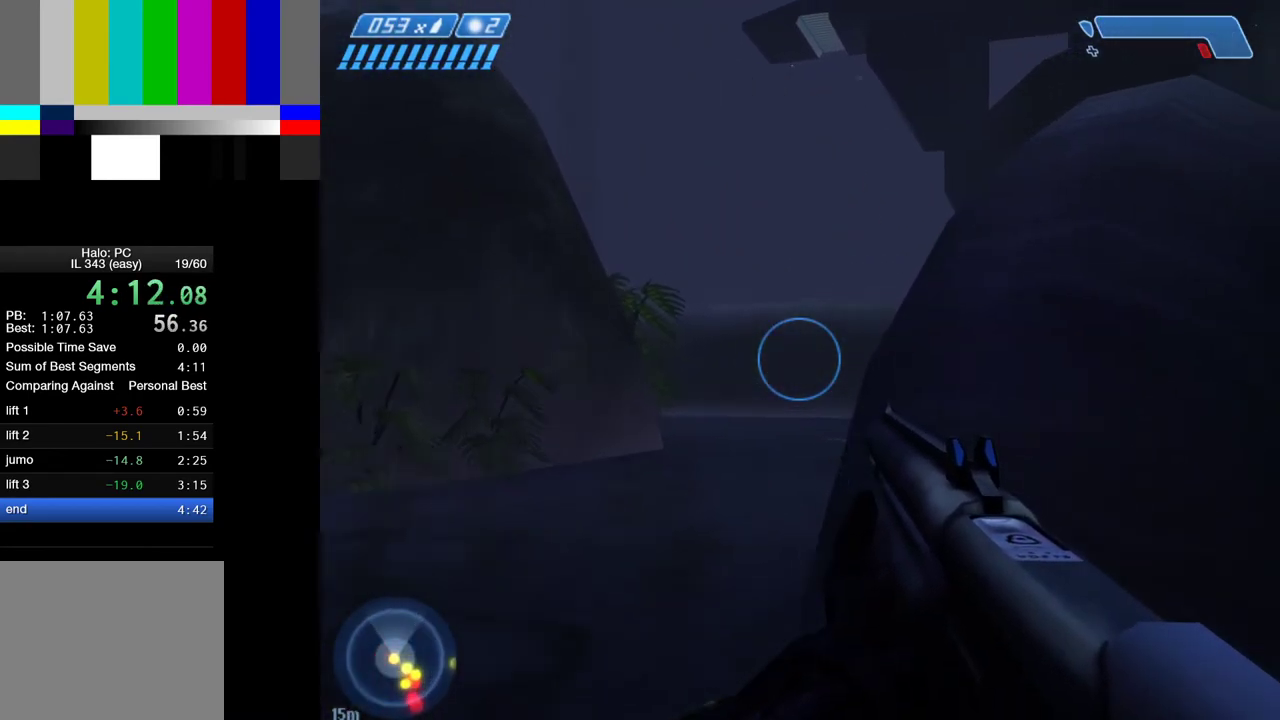
{"keys": ["ctrl", "space", "w"], "mouse": [], "mouse_move": "up-right", "events": [[167, "space", "down"], [450, "ctrl", "down"]]}